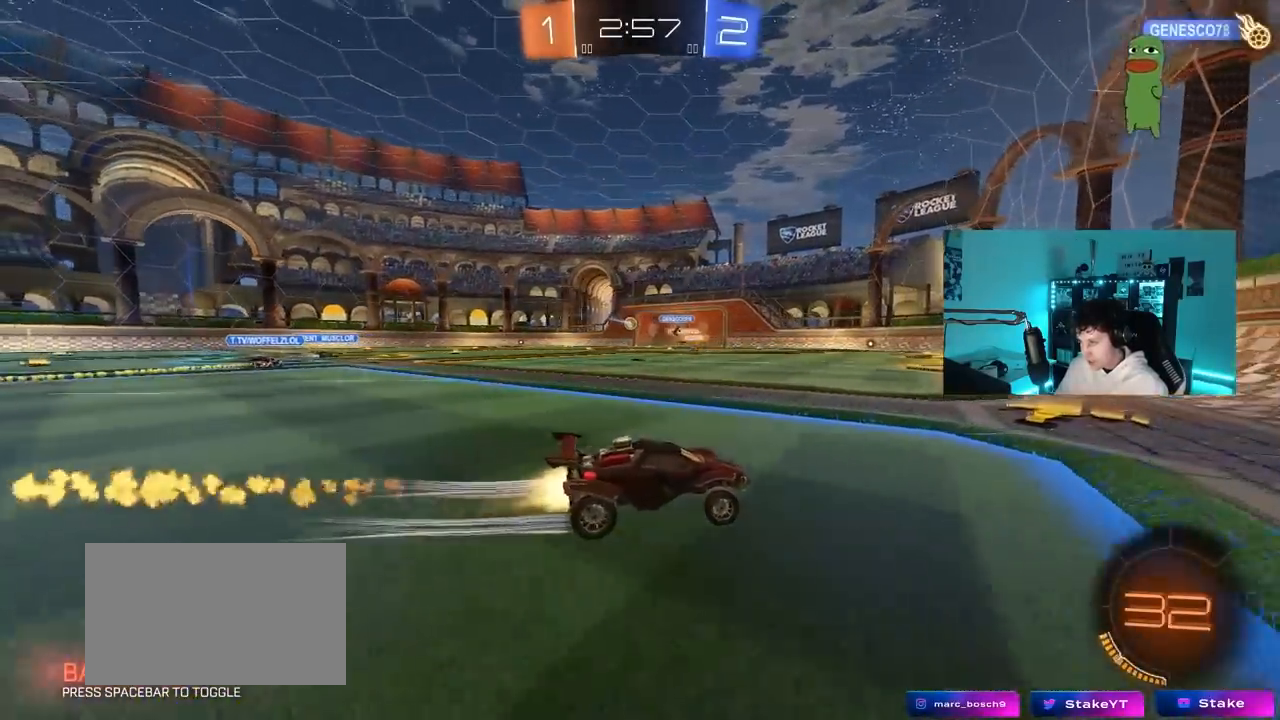
Gameplay with keyboard and mouse; each line is a JSON object with the keys and mouse buttons held at the frame after it. "events" lists presses ("down") and releases ("up") of "1", "2", "3", "4", "5", "a", "alt", "c", "caps_lock", "ctrl", "d", "e", "f", "g", "q", "r", "s", "shift", "space", "t", "tab", "v", "w", "x", "z", "mouse_left", "mouse_wheel" and "mouse_right" between this image and that frame as [ms after this image, input, new state], when the widget could be followed in between. "mouse_left", "mouse_wheel", "mouse_right" = the "left", "wheel", "right" buttons of the "mouse" list. No other keys are recorded. "wheel" means that the mouse wheel is clicked or scrolled. "mouse_move" is the direction in which the mouse moves at that frame (one of eight, or "still"), when it could be read.
{"keys": ["a", "w"], "mouse": [], "mouse_move": "still", "events": [[33, "shift", "down"], [67, "shift", "up"], [167, "a", "up"], [217, "a", "down"], [350, "mouse_left", "up"]]}
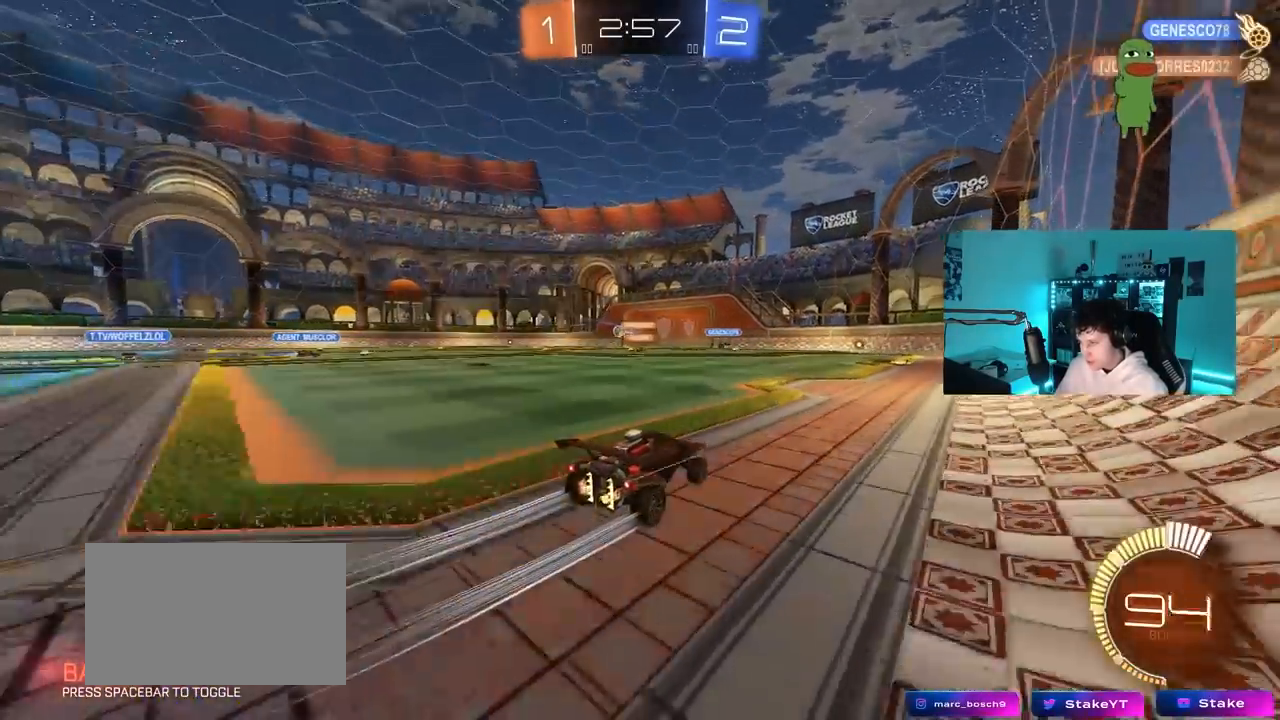
{"keys": ["tab", "w"], "mouse": [], "mouse_move": "still", "events": [[183, "a", "up"], [283, "tab", "down"]]}
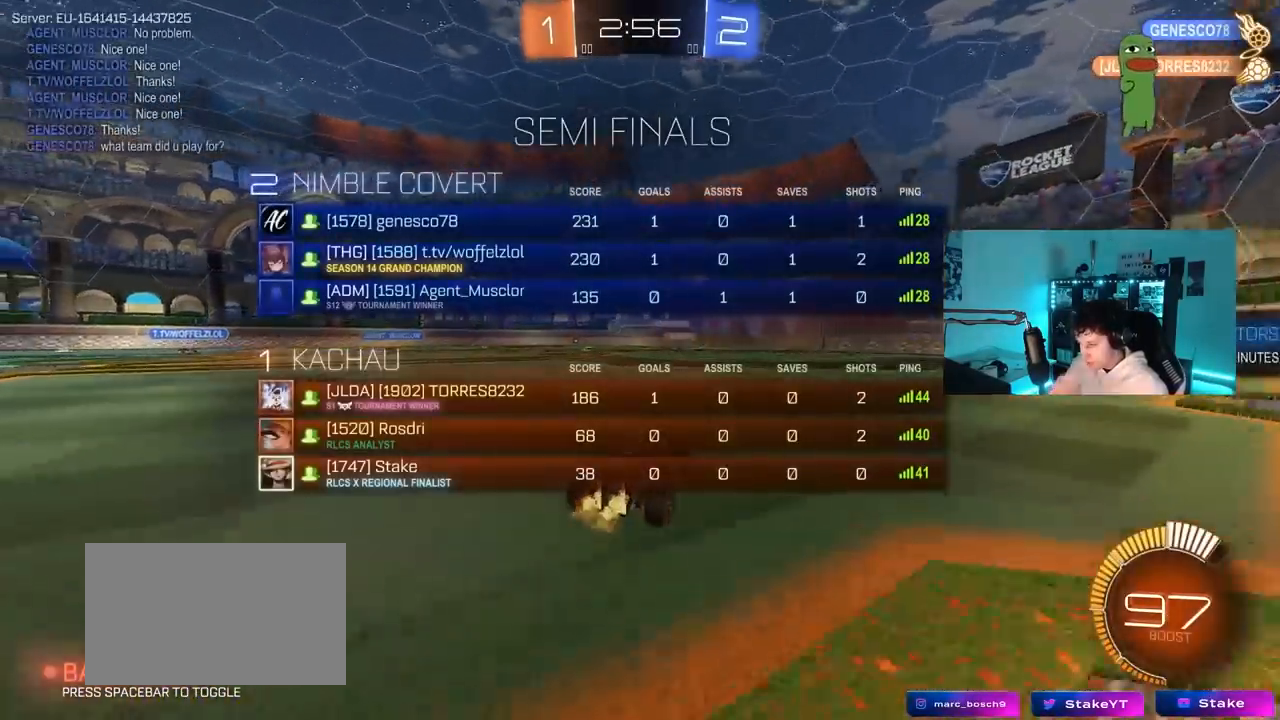
{"keys": ["tab", "w"], "mouse": [], "mouse_move": "still", "events": []}
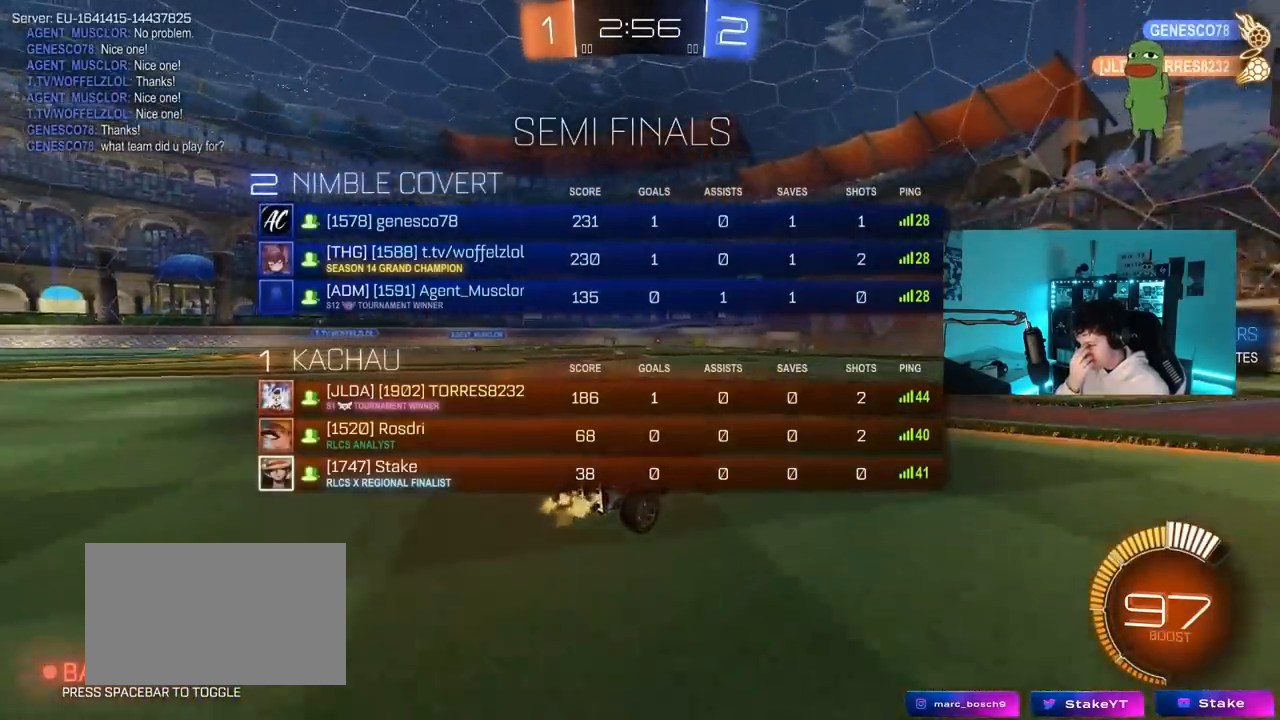
{"keys": ["w"], "mouse": [], "mouse_move": "still", "events": [[217, "tab", "up"]]}
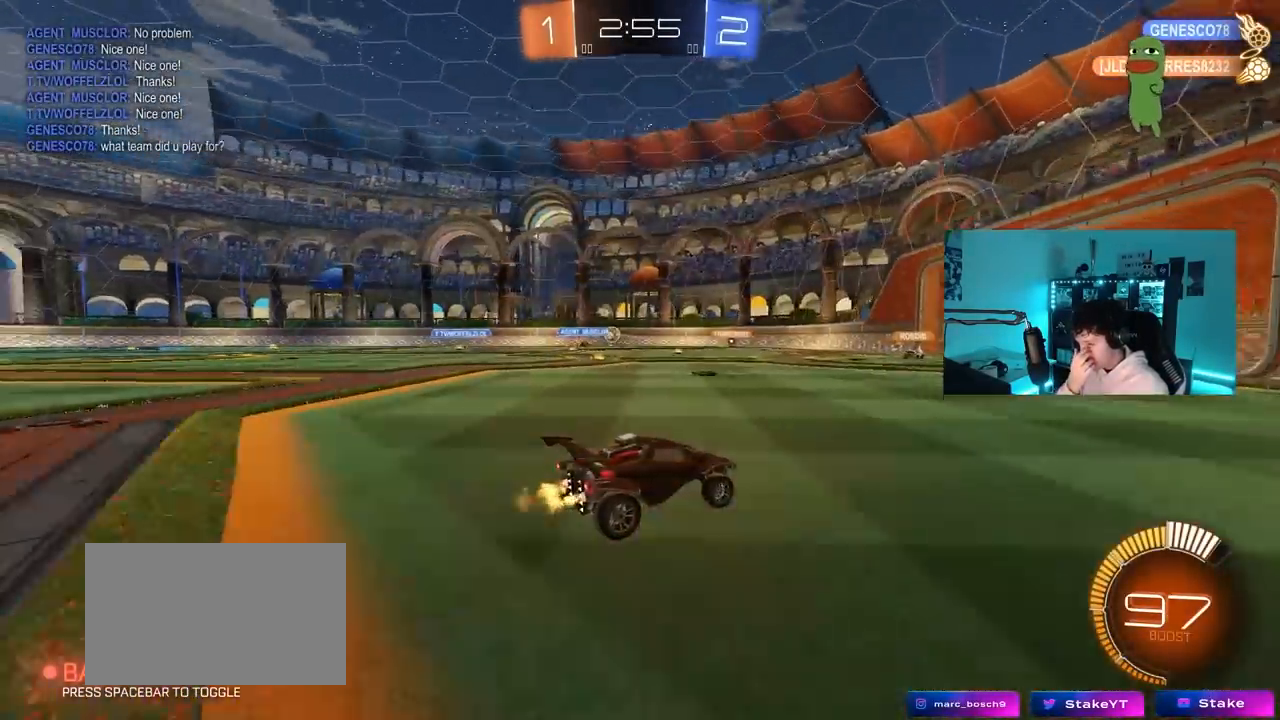
{"keys": ["d"], "mouse": [], "mouse_move": "still", "events": [[83, "a", "down"], [283, "a", "up"], [283, "w", "up"], [417, "d", "down"]]}
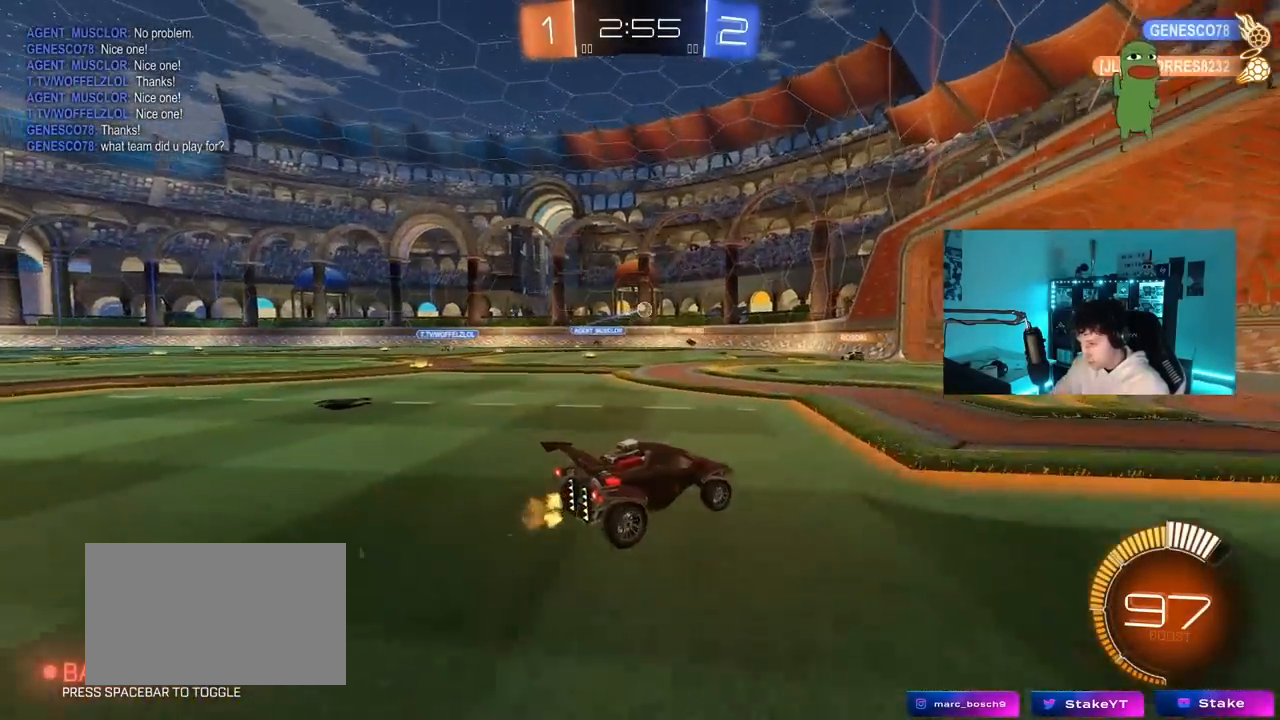
{"keys": ["a", "w"], "mouse": [], "mouse_move": "left", "events": [[67, "d", "up"], [100, "a", "down"], [150, "w", "down"]]}
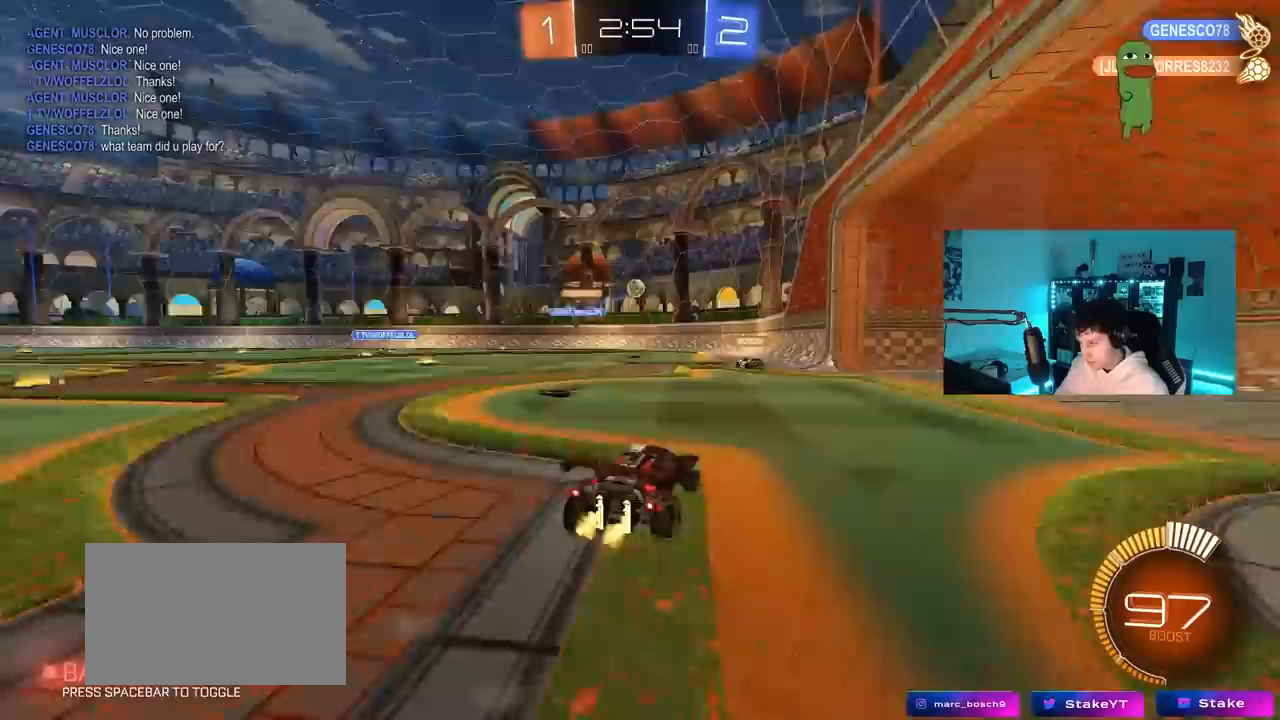
{"keys": [], "mouse": [], "mouse_move": "still", "events": [[33, "w", "up"], [67, "a", "up"], [117, "s", "down"], [167, "d", "down"], [267, "s", "up"], [500, "d", "up"]]}
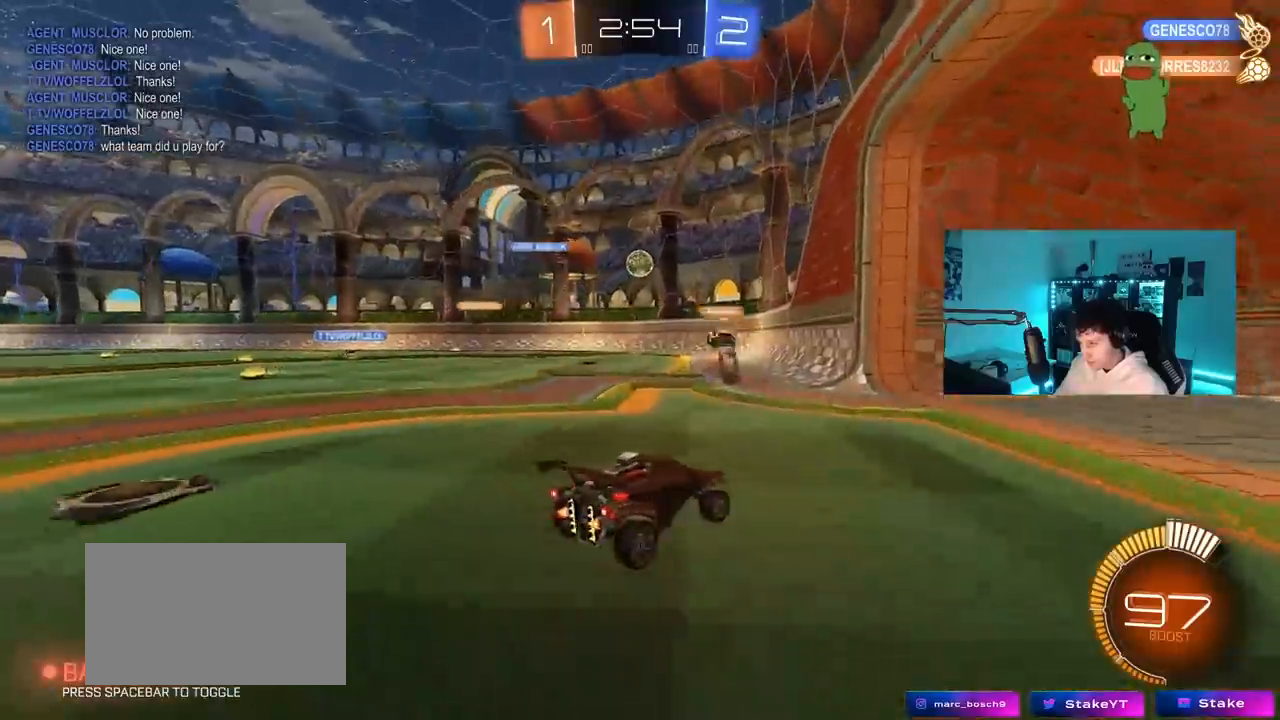
{"keys": ["w"], "mouse": [], "mouse_move": "still", "events": [[50, "a", "down"], [50, "w", "down"], [133, "shift", "down"], [183, "shift", "up"], [283, "a", "up"]]}
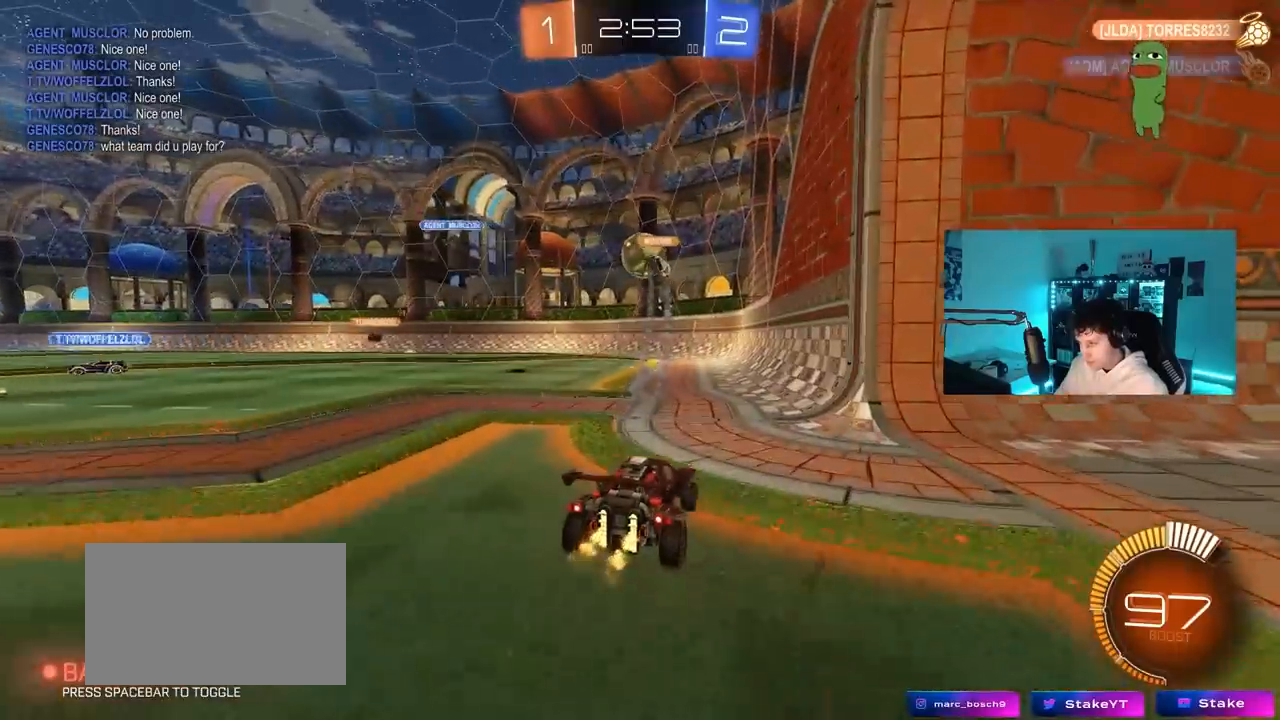
{"keys": ["a", "w"], "mouse": ["left"], "mouse_move": "still", "events": [[333, "w", "up"], [383, "a", "down"], [433, "mouse_left", "down"], [433, "w", "down"]]}
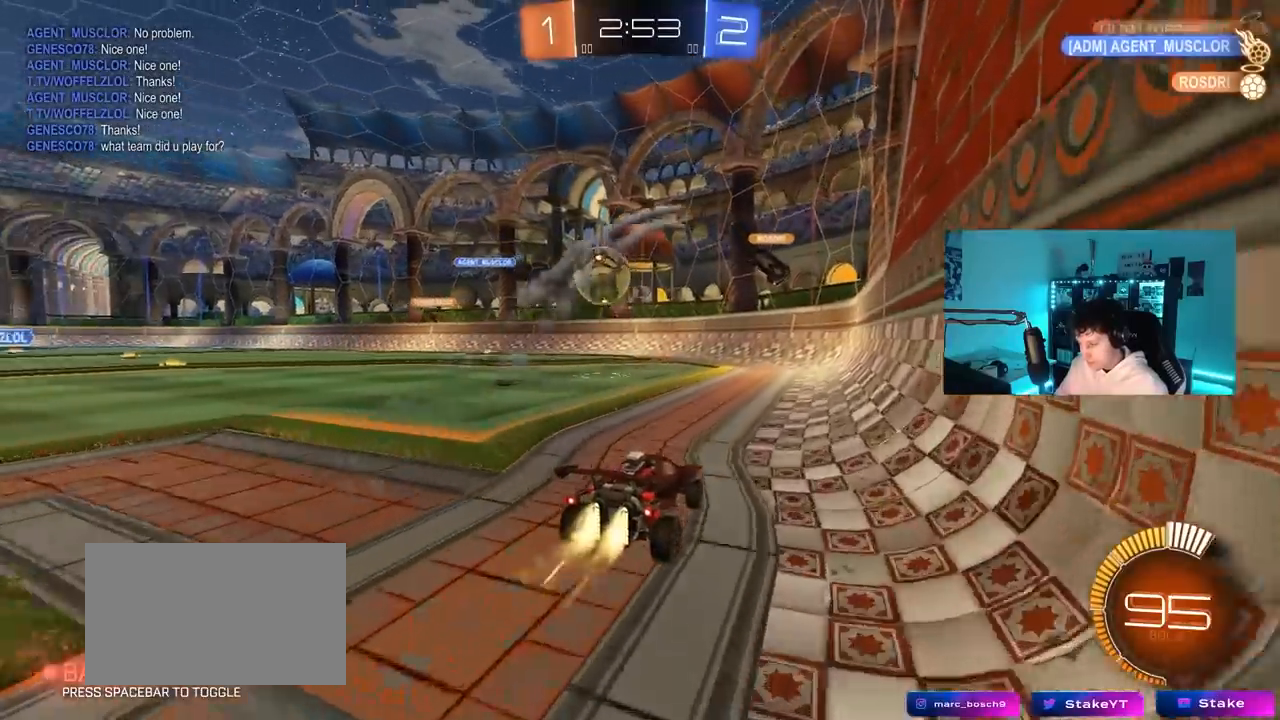
{"keys": [], "mouse": ["left"], "mouse_move": "still", "events": [[350, "a", "up"], [450, "w", "up"]]}
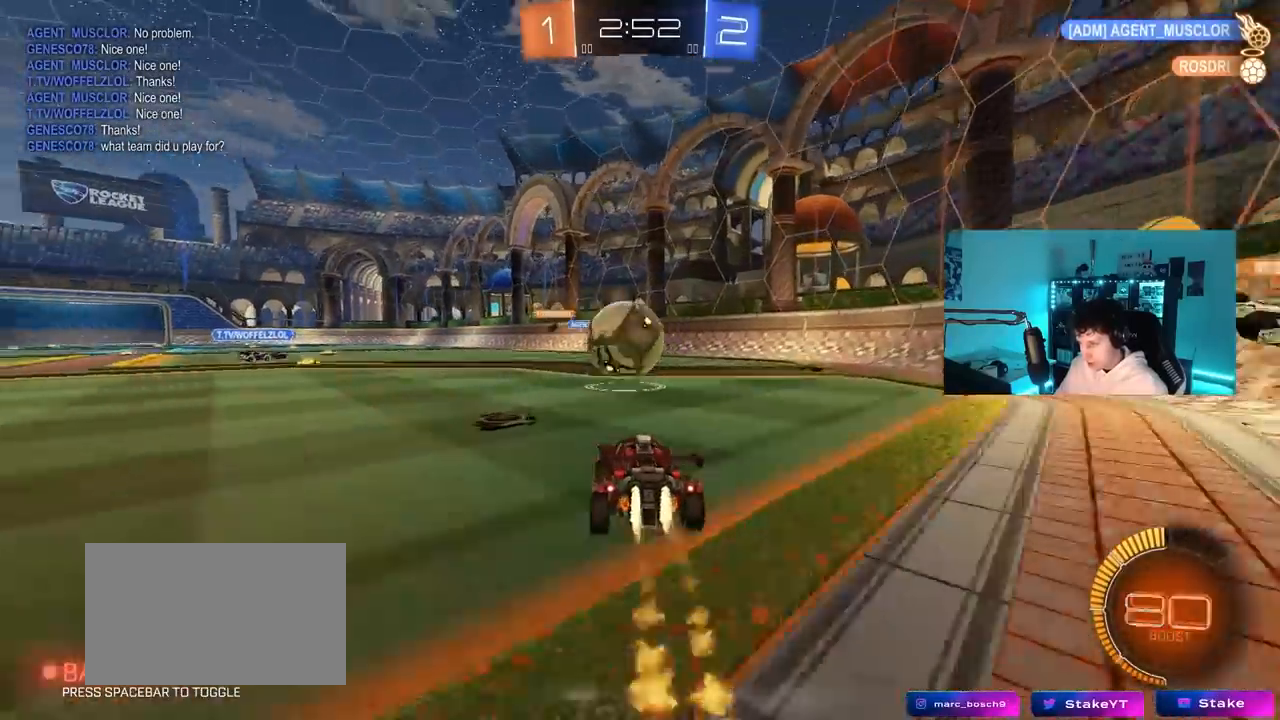
{"keys": ["a", "s", "shift"], "mouse": ["left", "right"], "mouse_move": "down-left", "events": [[83, "mouse_right", "down"], [133, "s", "down"], [233, "s", "up"], [283, "mouse_right", "up"], [317, "a", "down"], [317, "shift", "down"], [317, "space", "down"], [367, "mouse_right", "down"], [367, "w", "down"], [467, "s", "down"], [467, "space", "up"], [467, "w", "up"]]}
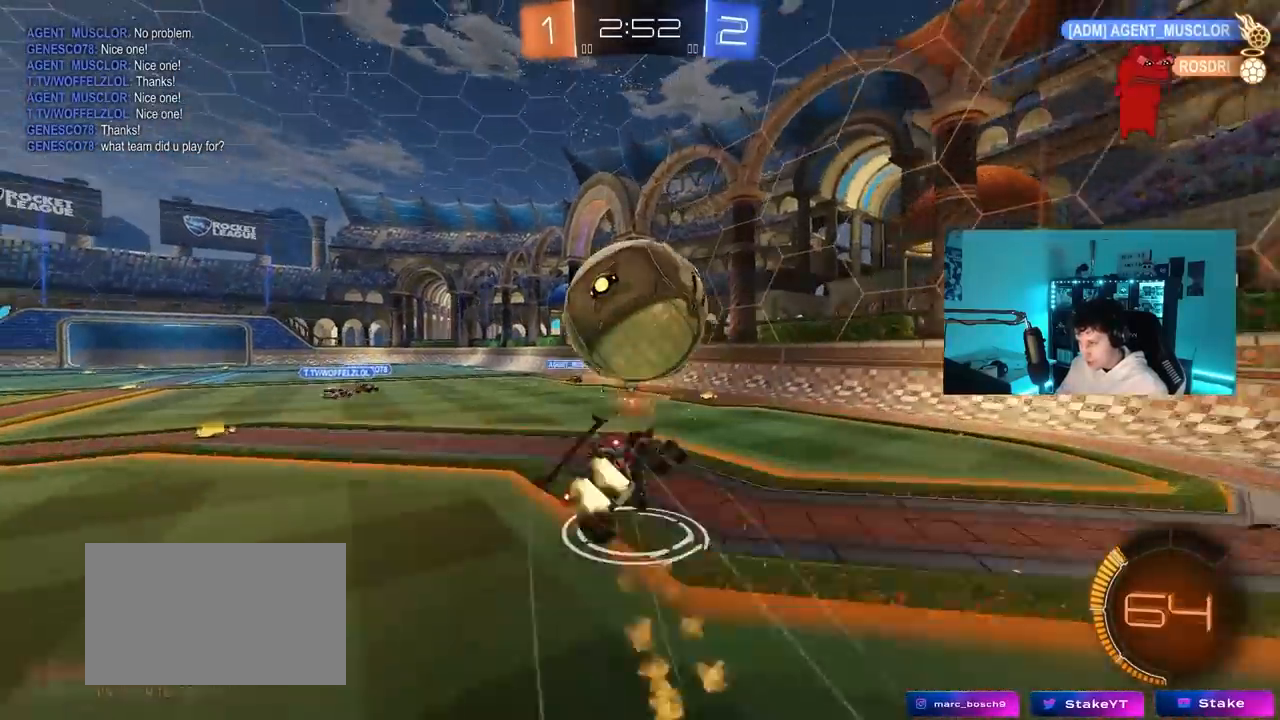
{"keys": ["a", "s", "shift"], "mouse": [], "mouse_move": "still", "events": [[50, "mouse_right", "up"], [200, "mouse_left", "up"], [333, "s", "up"], [433, "s", "down"]]}
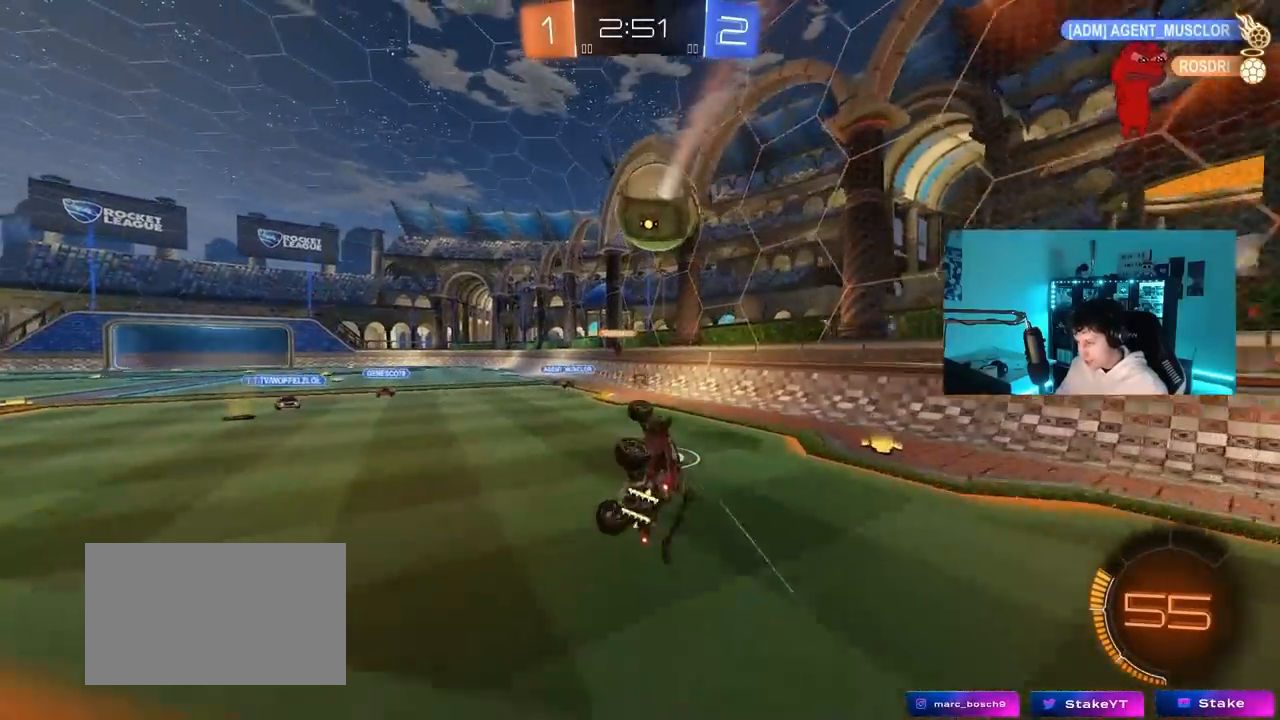
{"keys": ["a", "w"], "mouse": [], "mouse_move": "still", "events": [[83, "s", "up"], [167, "a", "up"], [167, "shift", "up"], [350, "a", "down"], [500, "w", "down"]]}
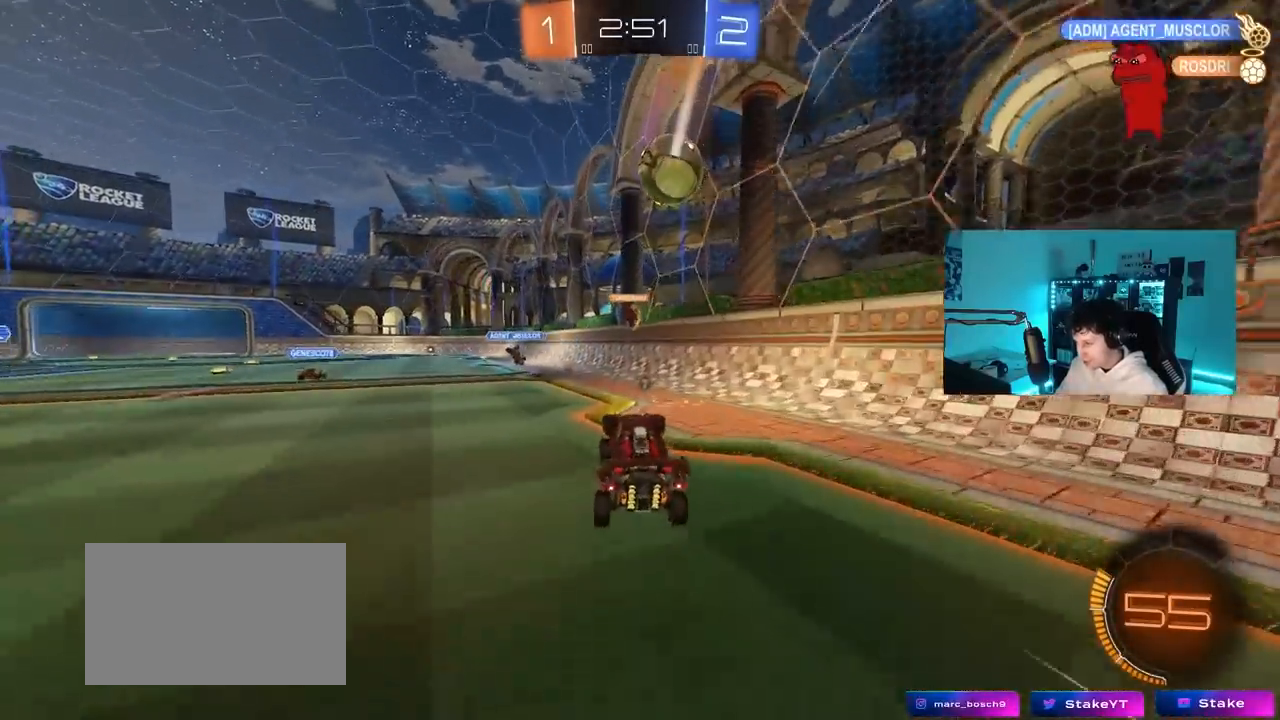
{"keys": ["a", "w"], "mouse": [], "mouse_move": "still", "events": [[233, "space", "down"], [467, "space", "up"]]}
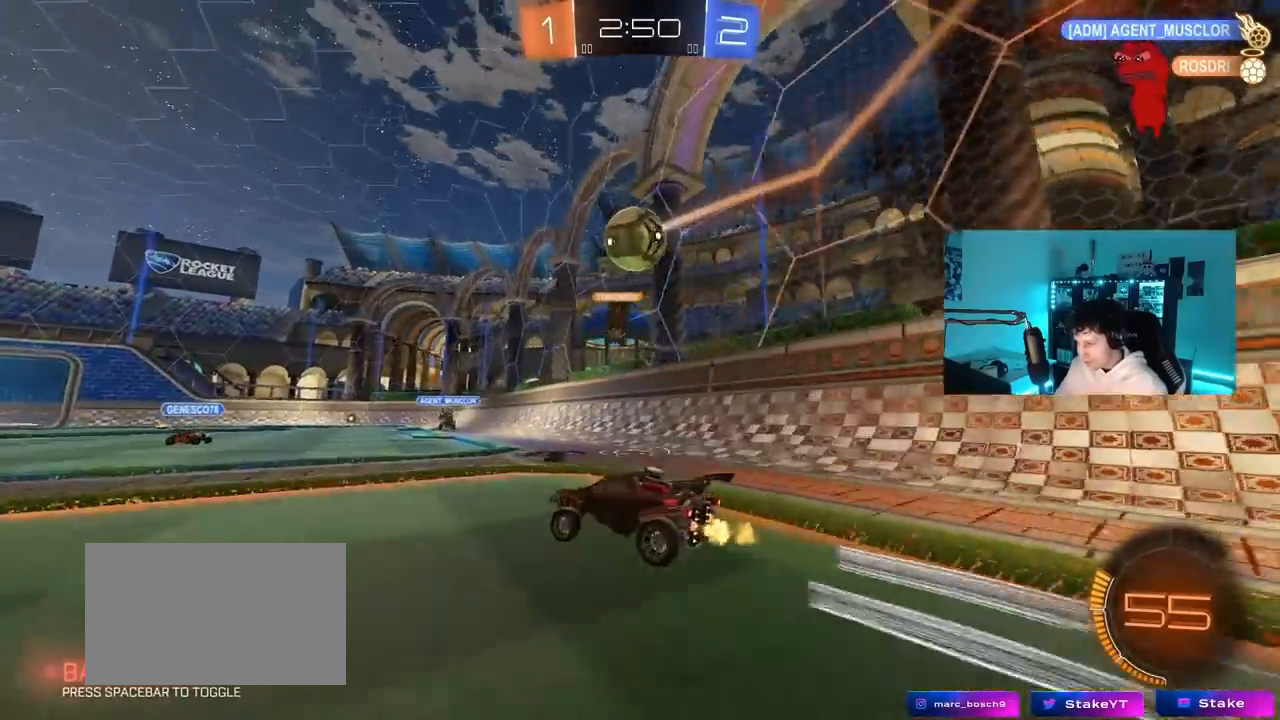
{"keys": ["d", "w"], "mouse": ["left"], "mouse_move": "down", "events": [[17, "a", "up"], [250, "a", "down"], [383, "a", "up"], [433, "d", "down"], [433, "mouse_left", "down"]]}
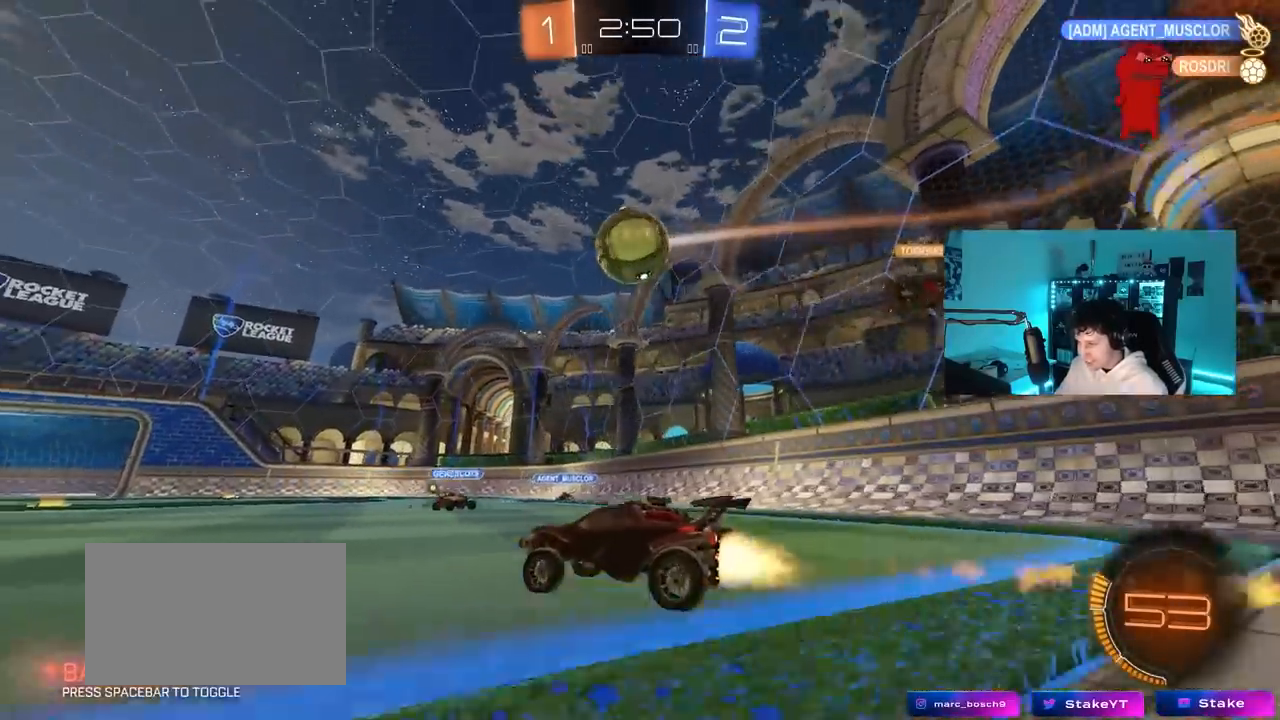
{"keys": ["w"], "mouse": [], "mouse_move": "still", "events": [[67, "d", "up"], [317, "mouse_left", "up"]]}
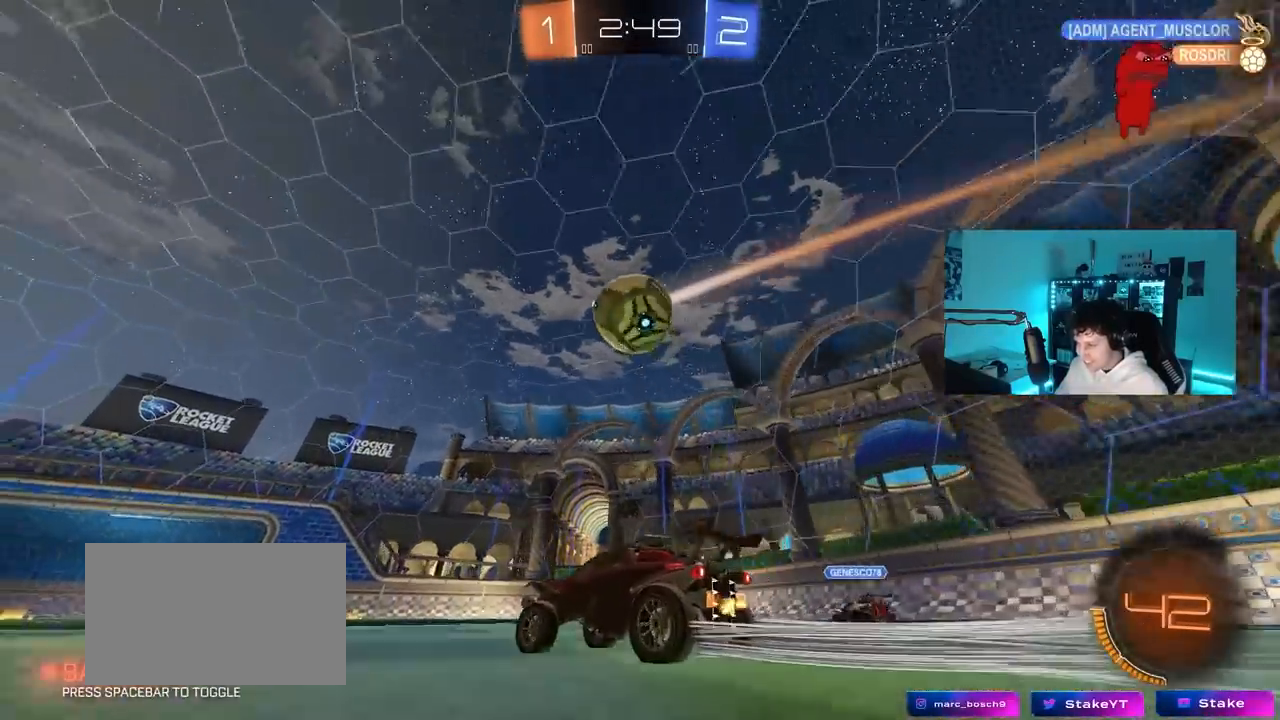
{"keys": ["d", "s"], "mouse": ["left", "right"], "mouse_move": "down", "events": [[283, "mouse_left", "down"], [367, "w", "up"], [417, "mouse_right", "down"], [467, "d", "down"], [467, "s", "down"]]}
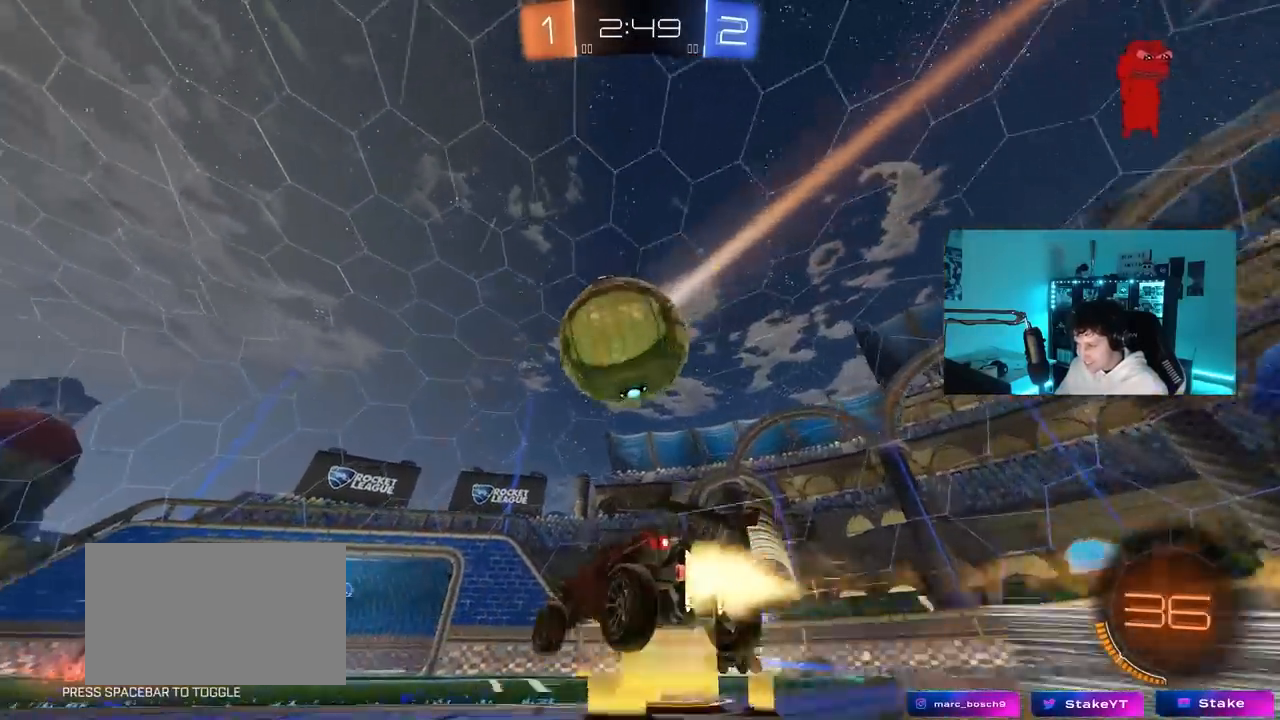
{"keys": [], "mouse": [], "mouse_move": "still", "events": [[17, "d", "up"], [50, "mouse_right", "up"], [50, "s", "up"], [100, "mouse_right", "down"], [200, "s", "down"], [250, "a", "down"], [250, "mouse_left", "up"], [300, "mouse_right", "up"], [300, "shift", "down"], [383, "s", "up"], [433, "a", "up"], [433, "shift", "up"]]}
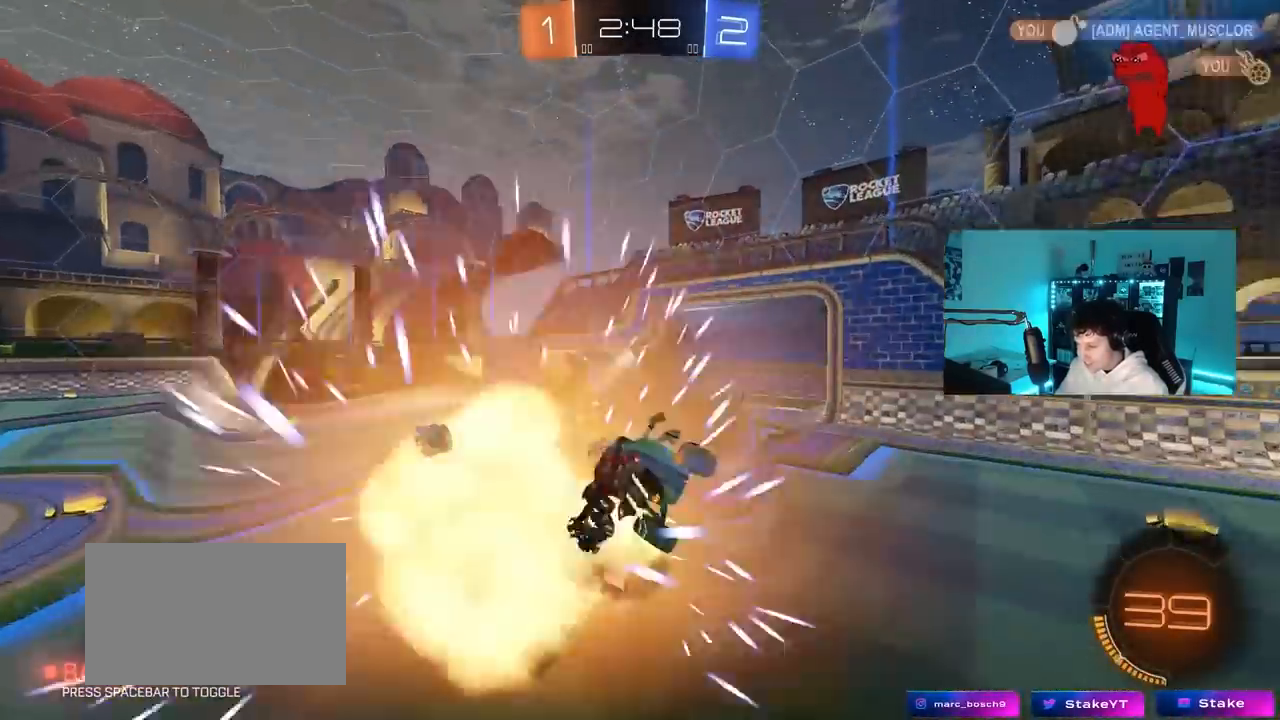
{"keys": [], "mouse": [], "mouse_move": "still", "events": [[33, "d", "down"], [117, "shift", "down"], [267, "shift", "up"], [450, "d", "up"]]}
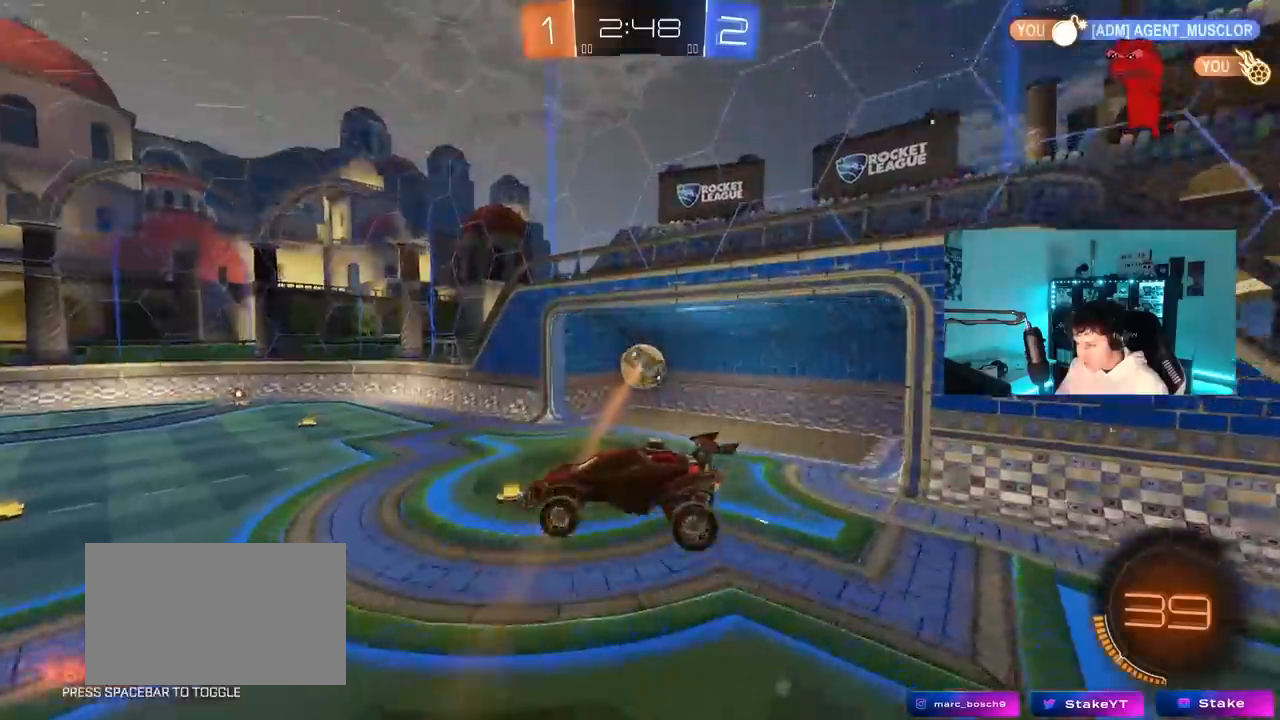
{"keys": ["tab"], "mouse": [], "mouse_move": "still", "events": [[467, "tab", "down"]]}
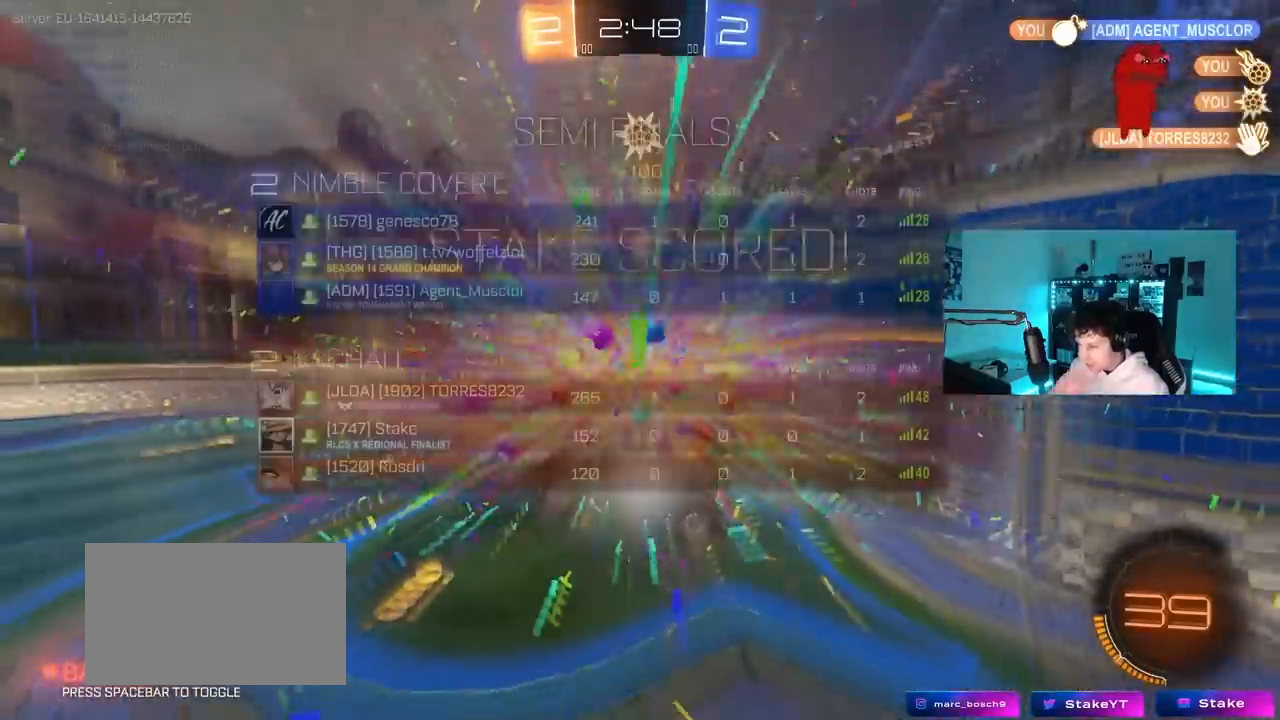
{"keys": [], "mouse": [], "mouse_move": "still", "events": [[483, "tab", "up"]]}
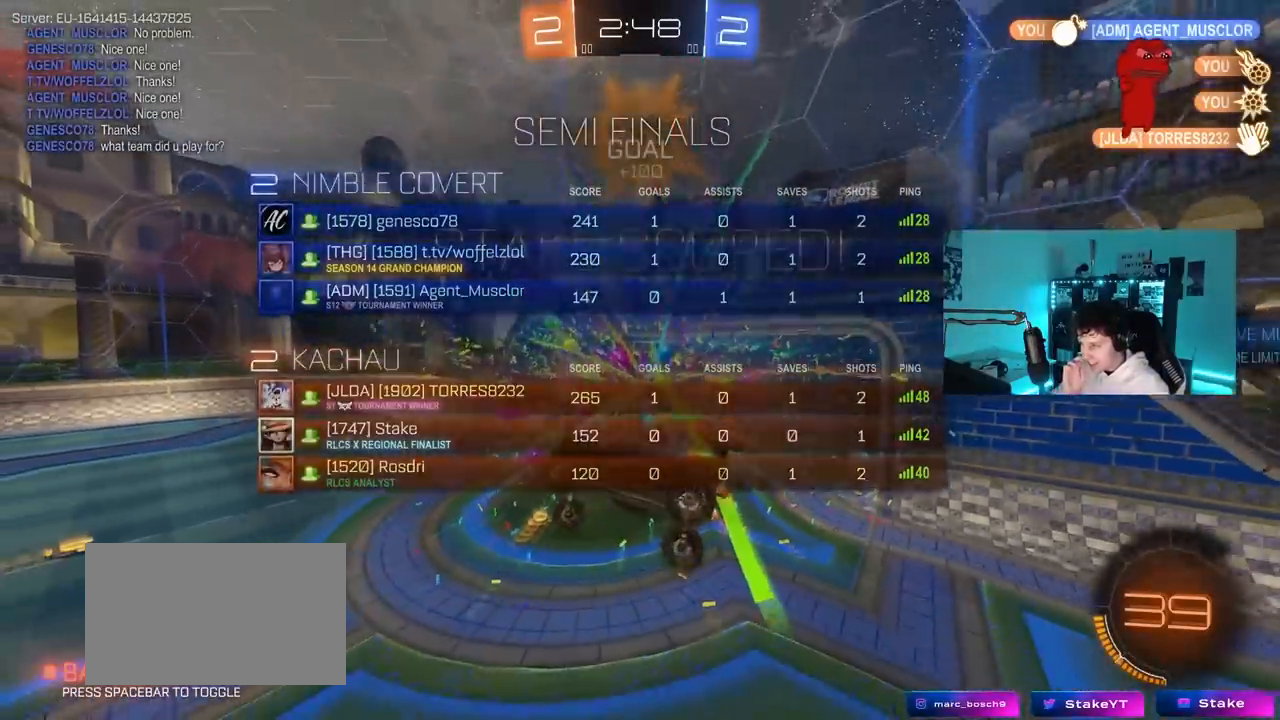
{"keys": ["w"], "mouse": [], "mouse_move": "still", "events": [[450, "w", "down"]]}
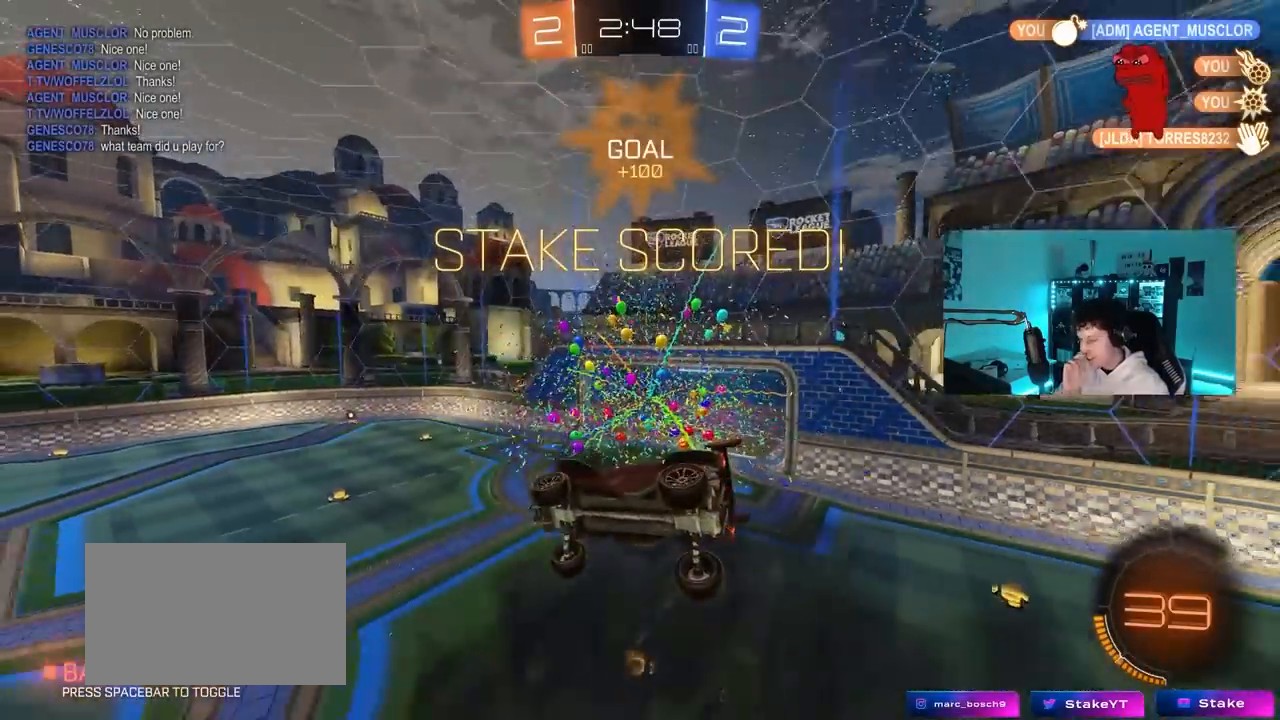
{"keys": ["d", "shift"], "mouse": [], "mouse_move": "still", "events": [[183, "d", "down"], [333, "shift", "down"], [333, "w", "up"]]}
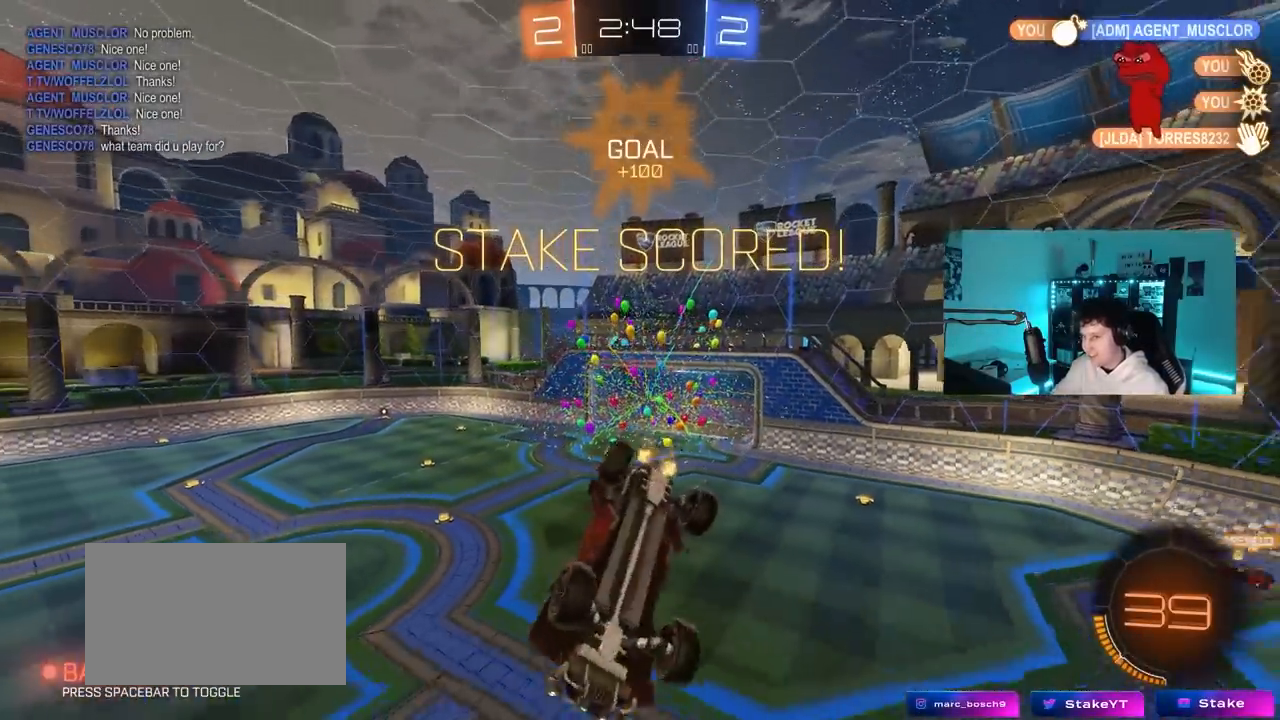
{"keys": ["d", "shift"], "mouse": [], "mouse_move": "still", "events": []}
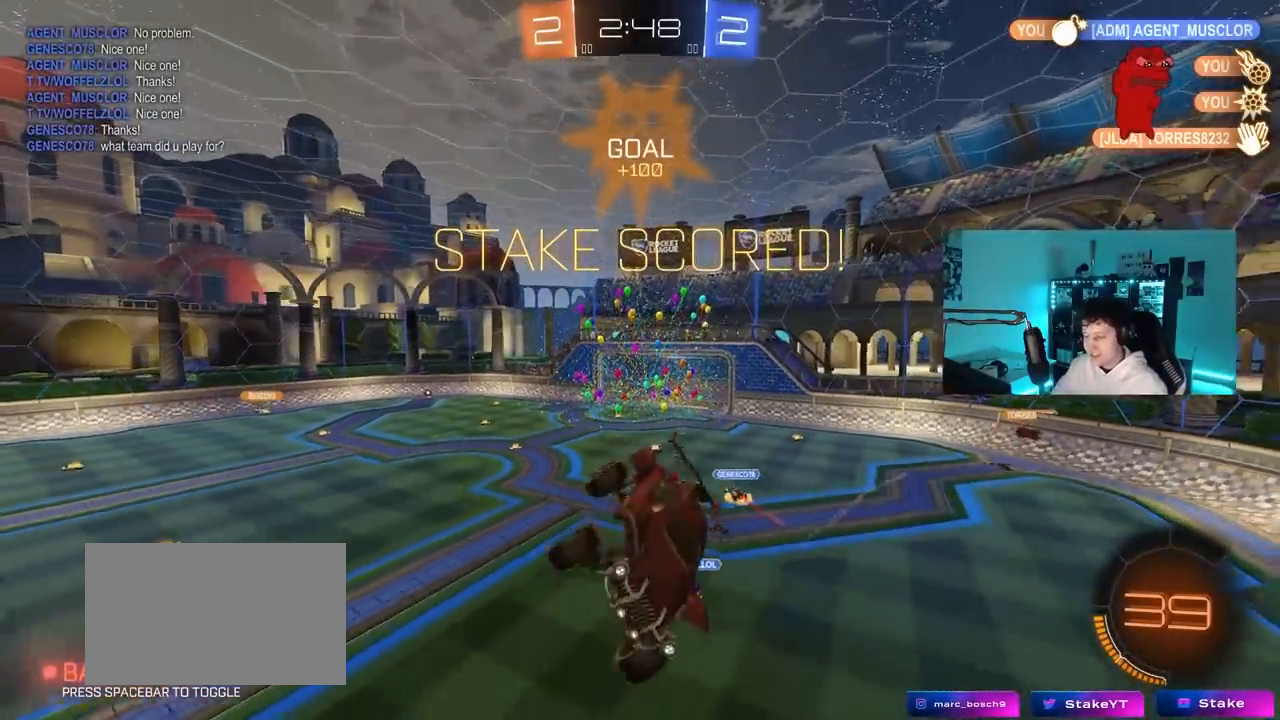
{"keys": [], "mouse": [], "mouse_move": "still", "events": [[67, "d", "up"], [67, "shift", "up"]]}
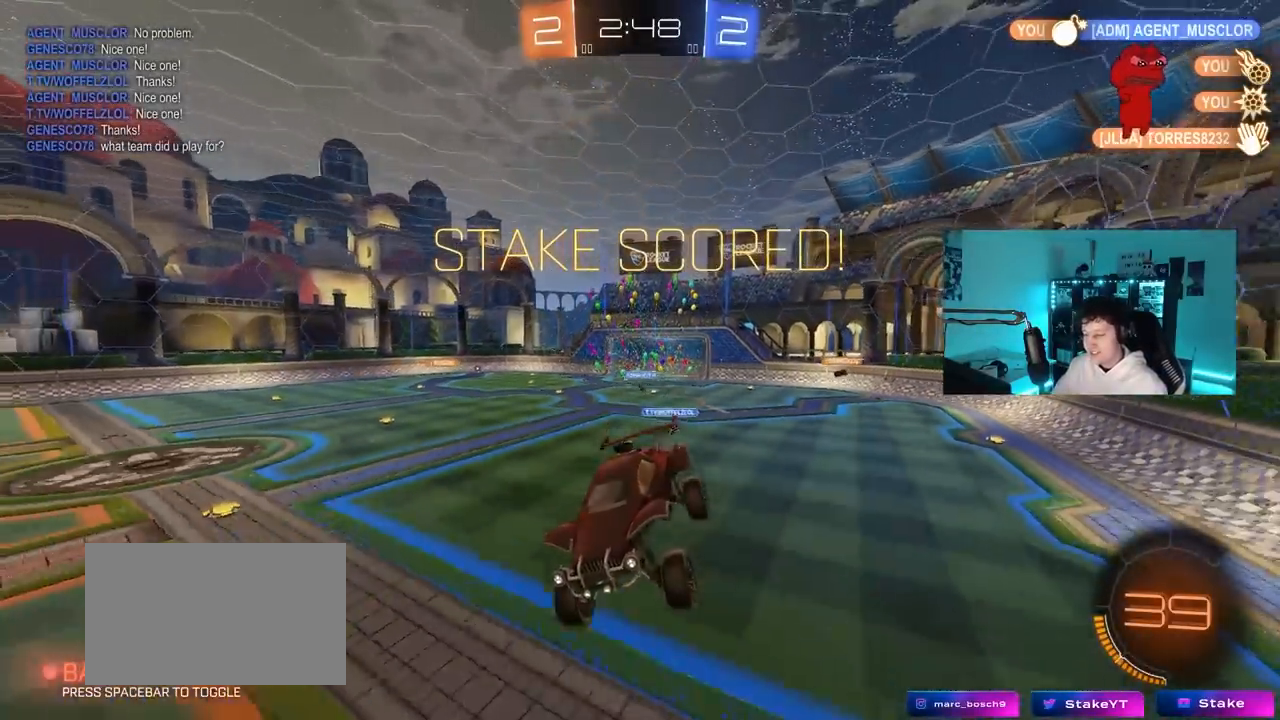
{"keys": ["d"], "mouse": [], "mouse_move": "still", "events": [[467, "d", "down"]]}
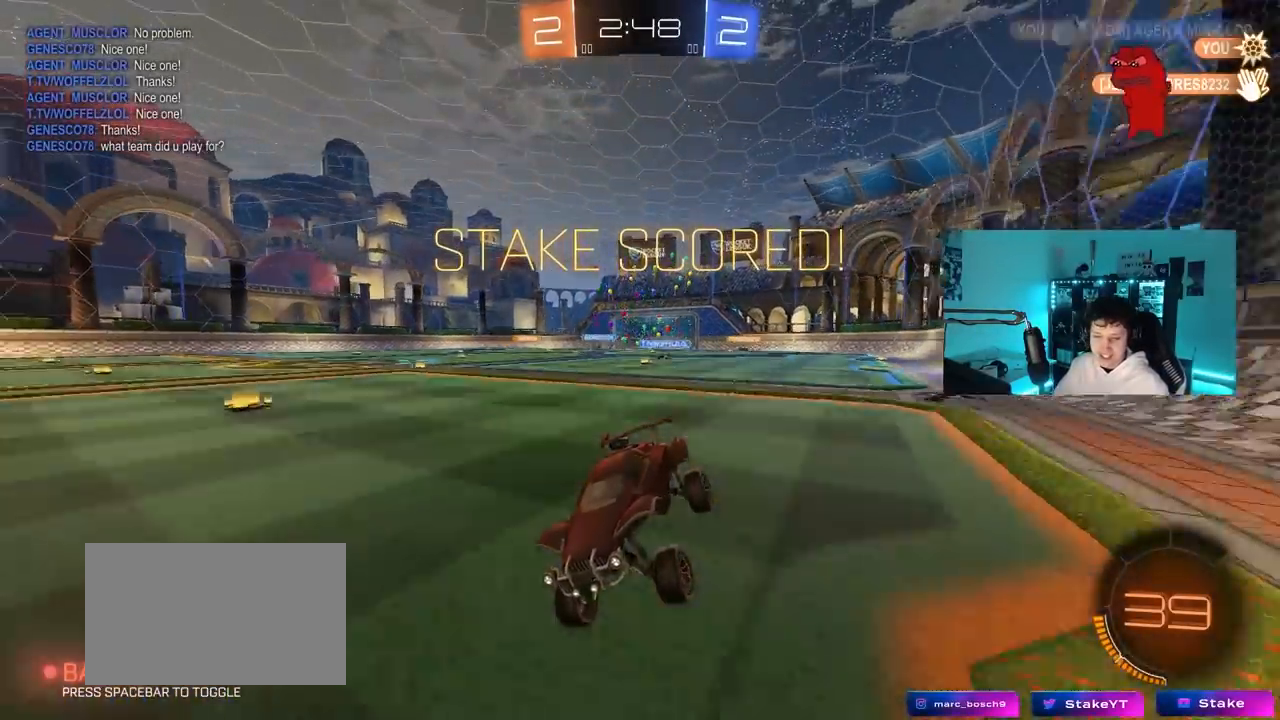
{"keys": ["w"], "mouse": [], "mouse_move": "still", "events": [[200, "d", "up"], [333, "w", "down"]]}
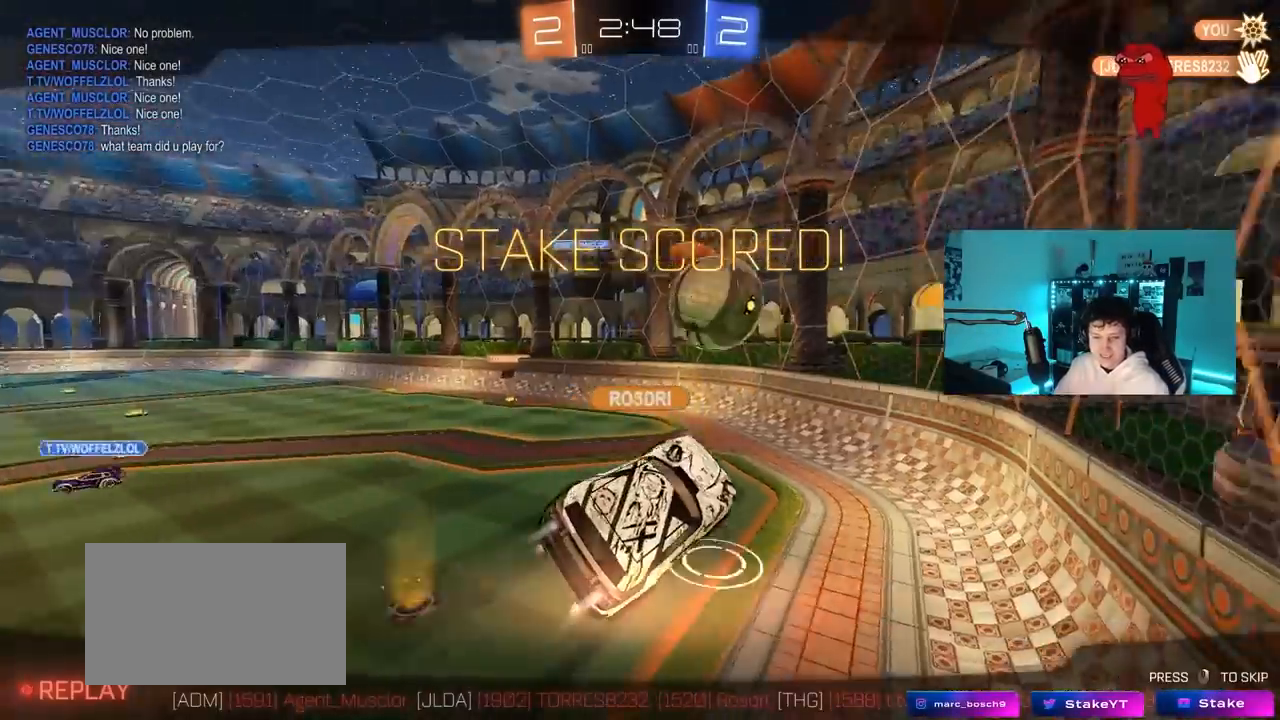
{"keys": [], "mouse": [], "mouse_move": "still", "events": [[300, "w", "up"]]}